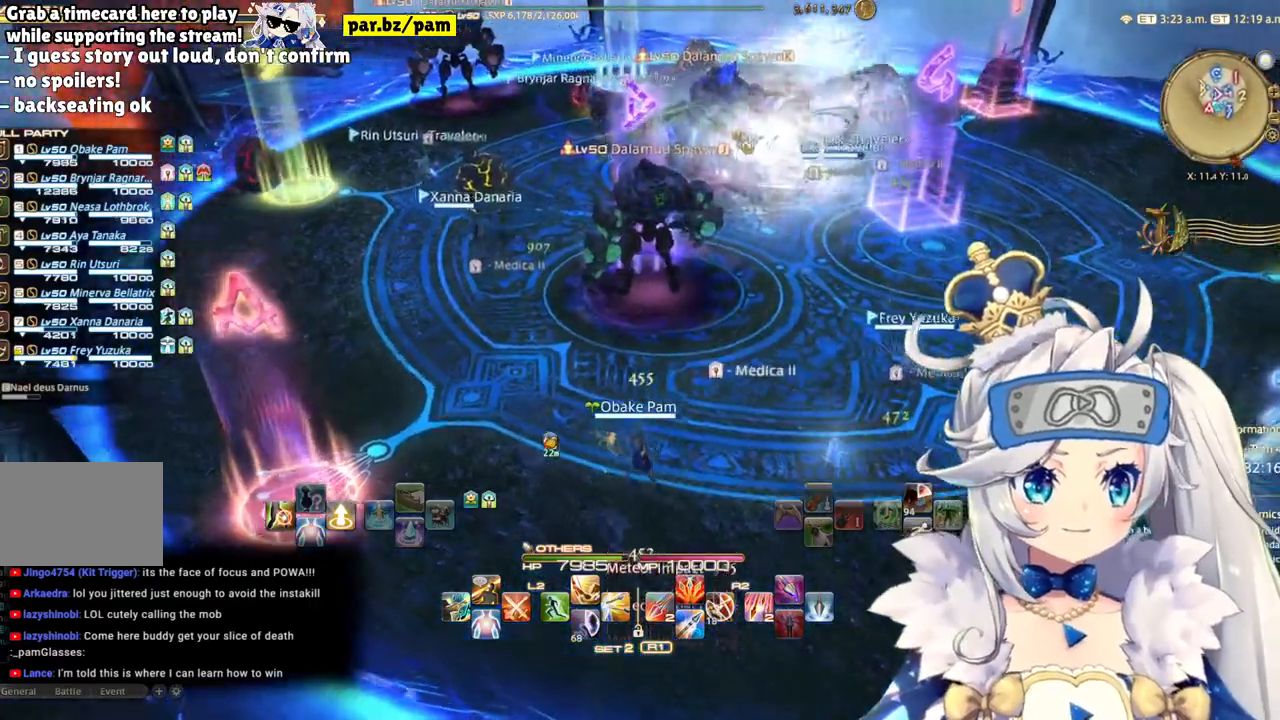
Gameplay with a controller (PlayStation layout); each line is a JSON object with the inputs held at the frame after it (dt_ms = milliseconds from this image to that frame). "events" lists button and stick changes between this image and that frame as [ms after this image, input, new state], when the widget could be followed in between. Not read: L1 R1.
{"dt_ms": 500, "buttons": [], "left_stick": "up-left", "right_stick": "center", "events": [[83, "right_stick", "right"], [317, "right_stick", "center"]]}
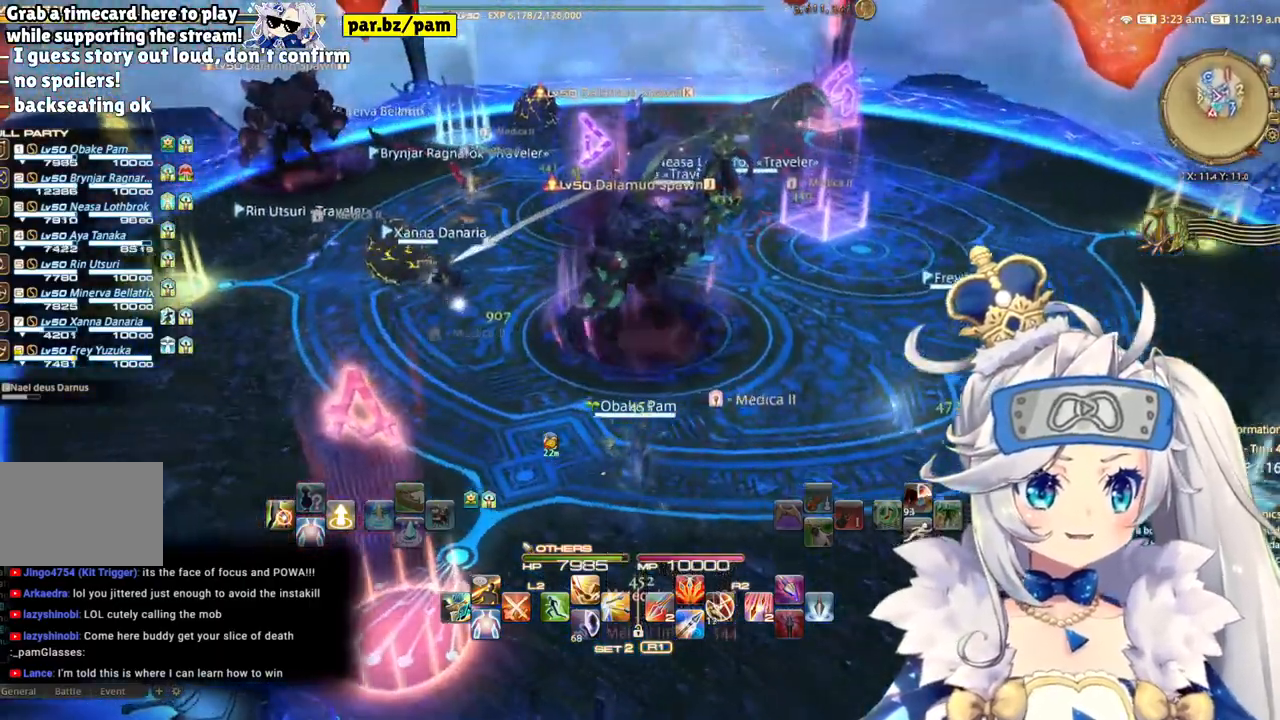
{"dt_ms": 500, "buttons": [], "left_stick": "right", "right_stick": "center", "events": [[367, "left_stick", "right"]]}
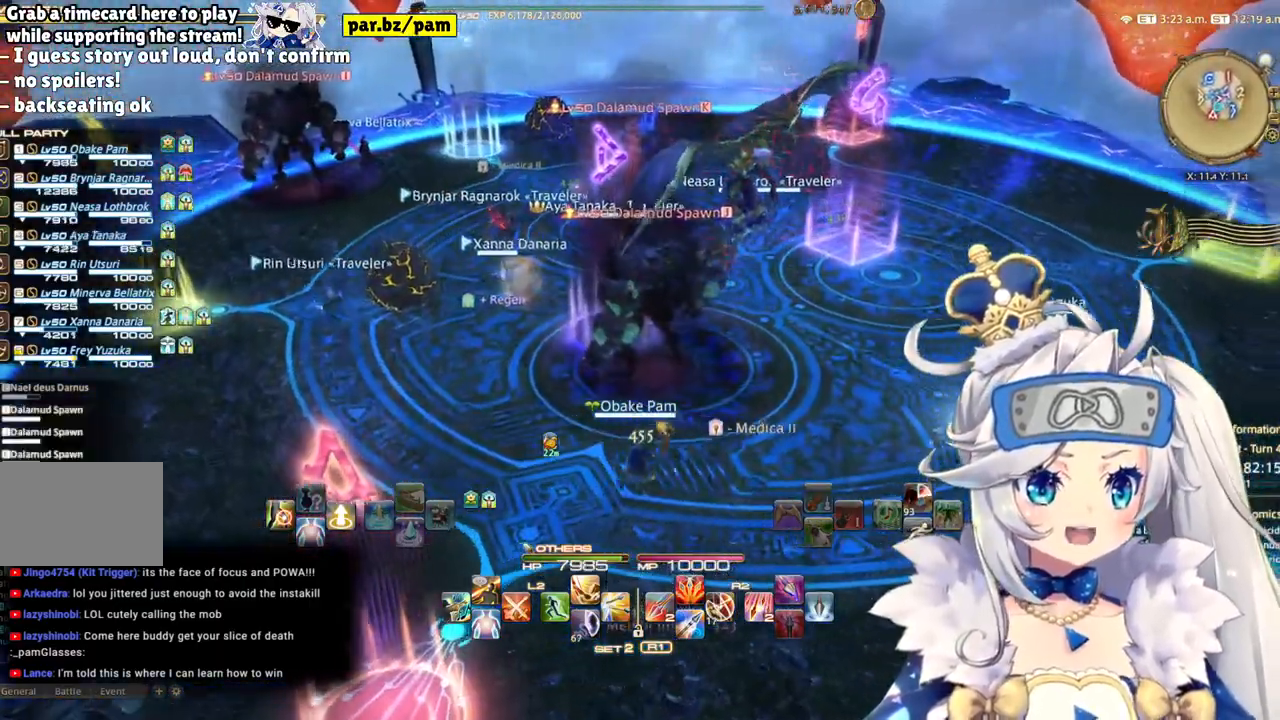
{"dt_ms": 500, "buttons": [], "left_stick": "up-left", "right_stick": "center", "events": [[167, "left_stick", "up-left"], [250, "right_stick", "left"], [500, "right_stick", "center"]]}
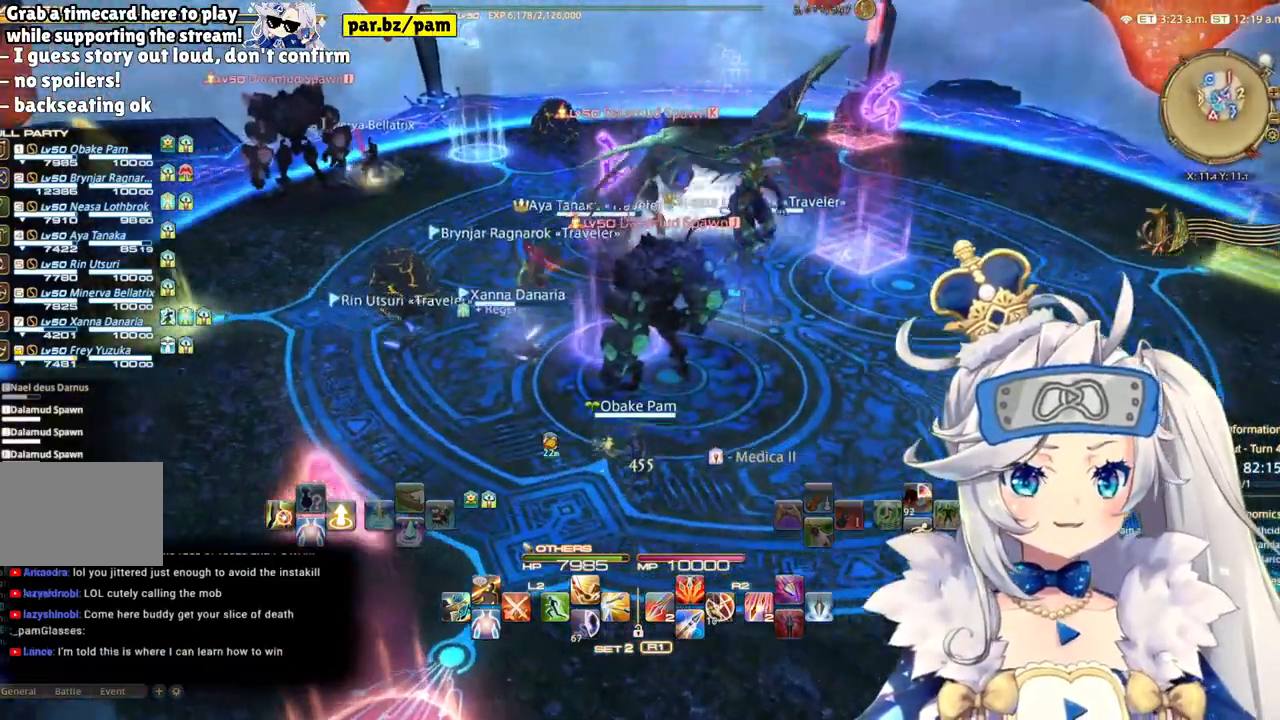
{"dt_ms": 1000, "buttons": ["R2"], "left_stick": "up-left", "right_stick": "center"}
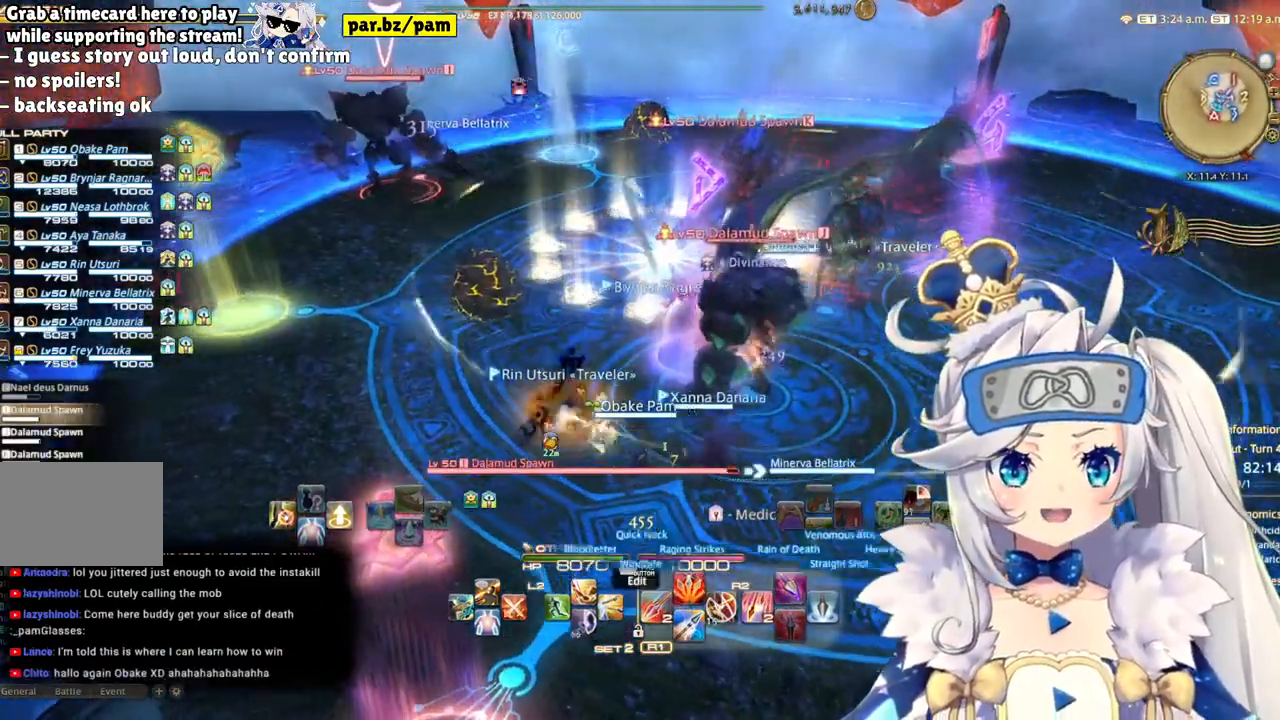
{"dt_ms": 500, "buttons": ["TRIANGLE", "R2"], "left_stick": "up-left", "right_stick": "center", "events": [[117, "R2", "up"], [217, "R2", "down"], [350, "TRIANGLE", "down"]]}
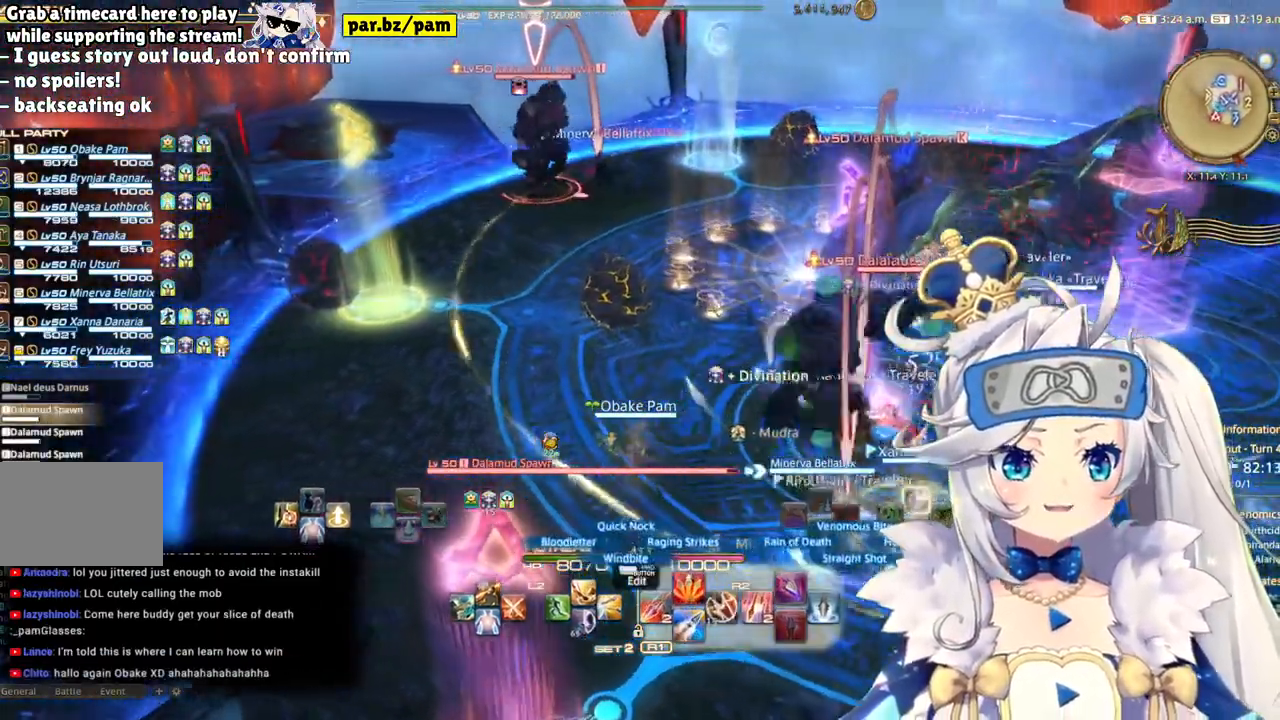
{"dt_ms": 500, "buttons": ["R2"], "left_stick": "up-left", "right_stick": "center", "events": [[83, "TRIANGLE", "up"], [383, "R2", "up"], [500, "R2", "down"]]}
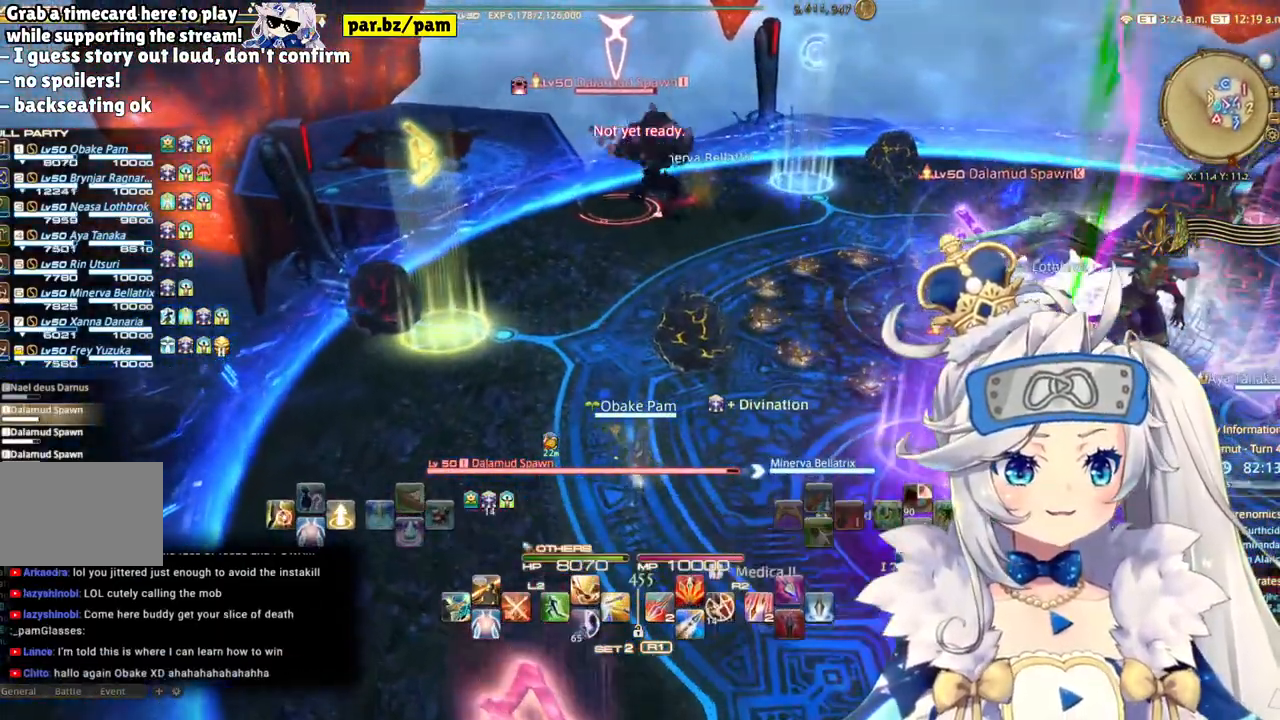
{"dt_ms": 500, "buttons": ["R2"], "left_stick": "up", "right_stick": "center", "events": [[133, "TRIANGLE", "down"], [200, "left_stick", "up"], [333, "TRIANGLE", "up"]]}
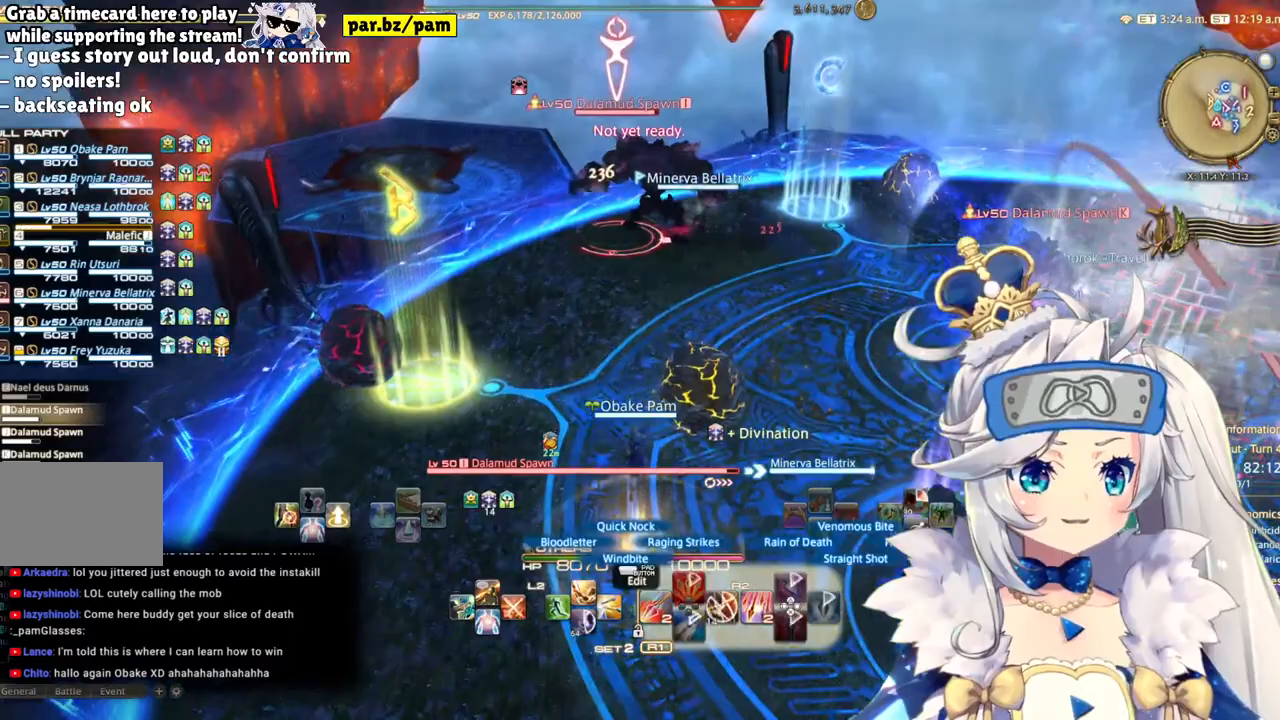
{"dt_ms": 500, "buttons": ["R2"], "left_stick": "up-left", "right_stick": "center", "events": [[117, "right_stick", "right"], [300, "left_stick", "up-left"], [417, "right_stick", "center"]]}
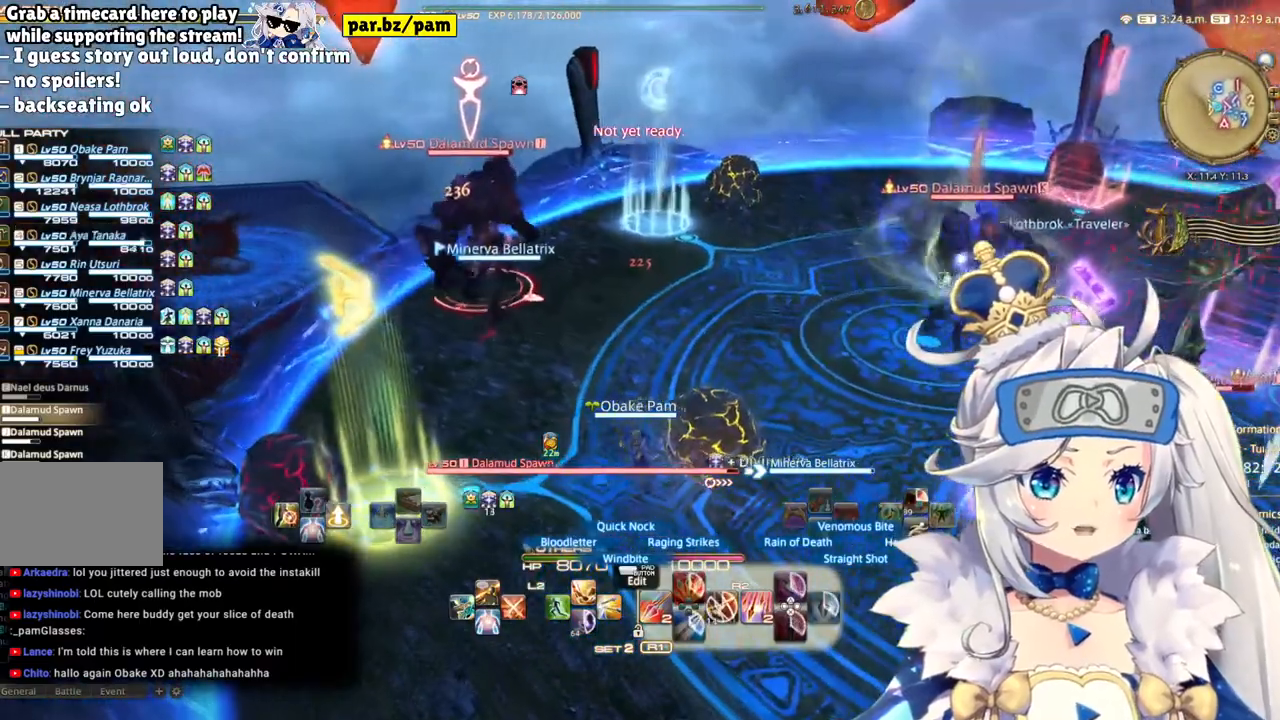
{"dt_ms": 500, "buttons": ["R2"], "left_stick": "left", "right_stick": "right", "events": [[300, "right_stick", "right"], [383, "left_stick", "left"]]}
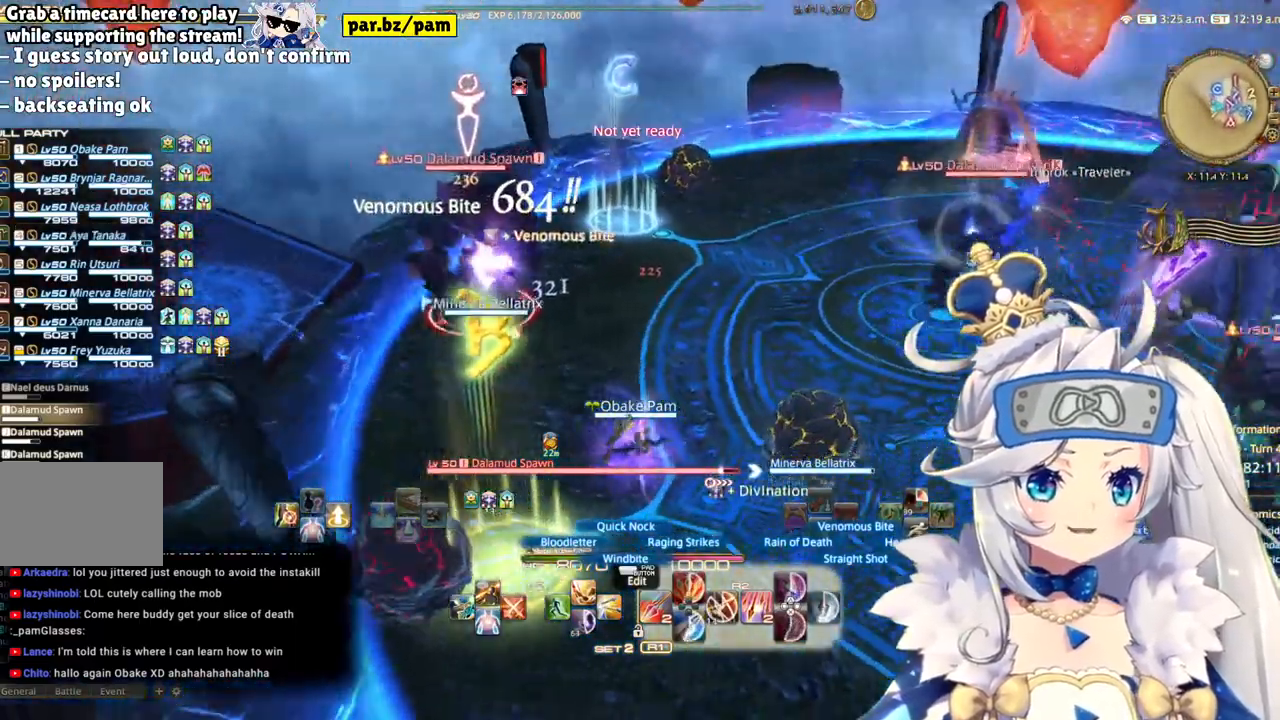
{"dt_ms": 500, "buttons": ["R2"], "left_stick": "down", "right_stick": "center", "events": [[83, "left_stick", "down-left"], [183, "right_stick", "center"], [300, "left_stick", "down"]]}
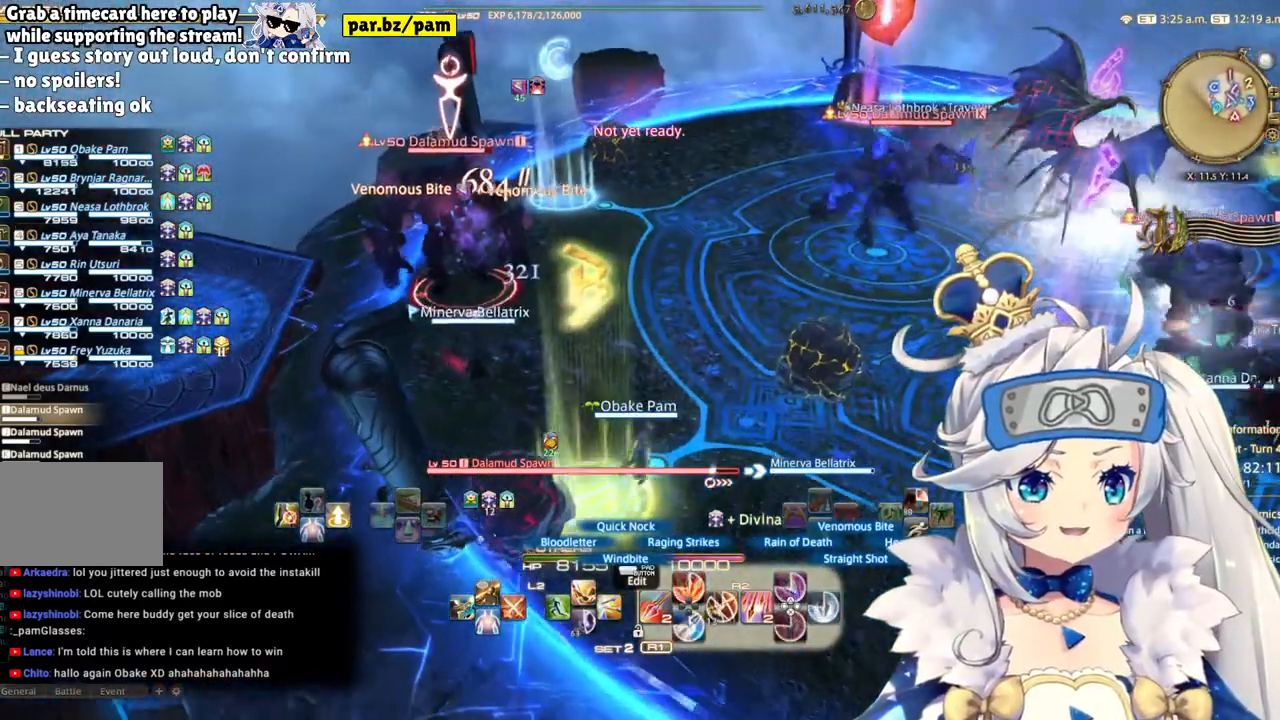
{"dt_ms": 500, "buttons": ["R2"], "left_stick": "center", "right_stick": "center", "events": [[33, "left_stick", "center"], [100, "CIRCLE", "down"], [317, "CIRCLE", "up"]]}
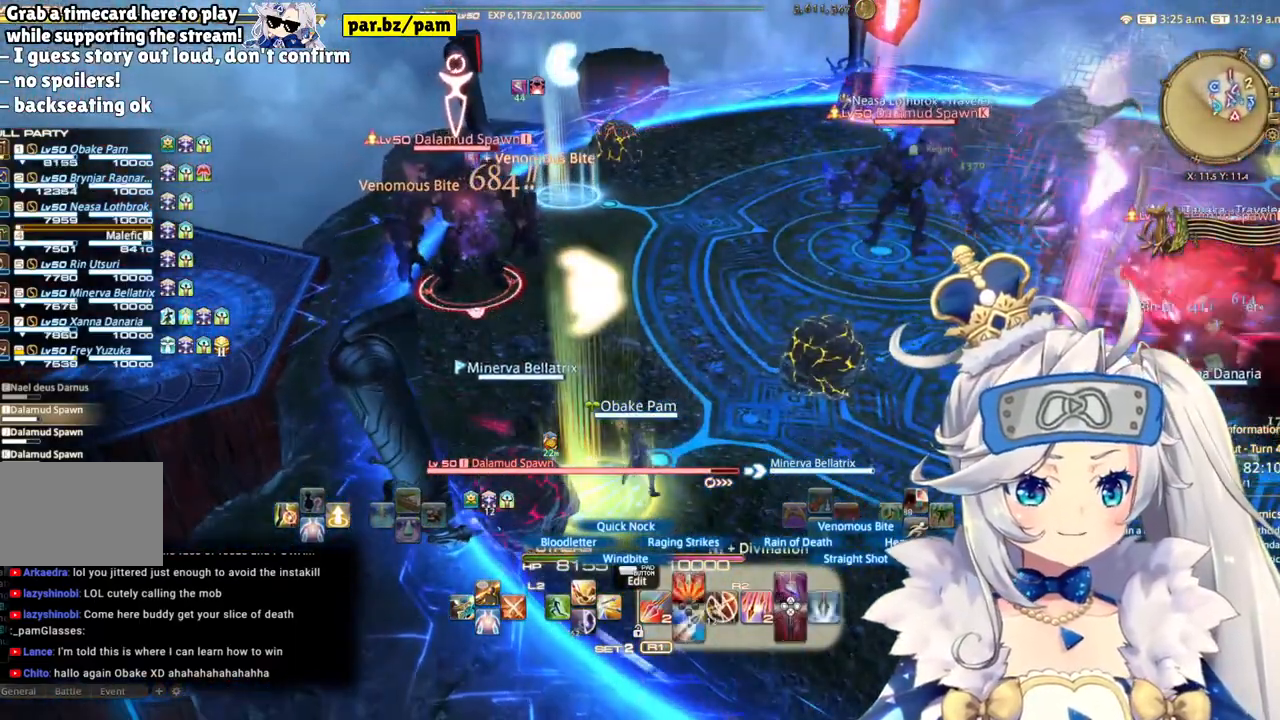
{"dt_ms": 500, "buttons": ["R2"], "left_stick": "center", "right_stick": "center", "events": [[117, "right_stick", "down-left"], [250, "left_stick", "down-left"], [400, "right_stick", "center"], [433, "left_stick", "center"]]}
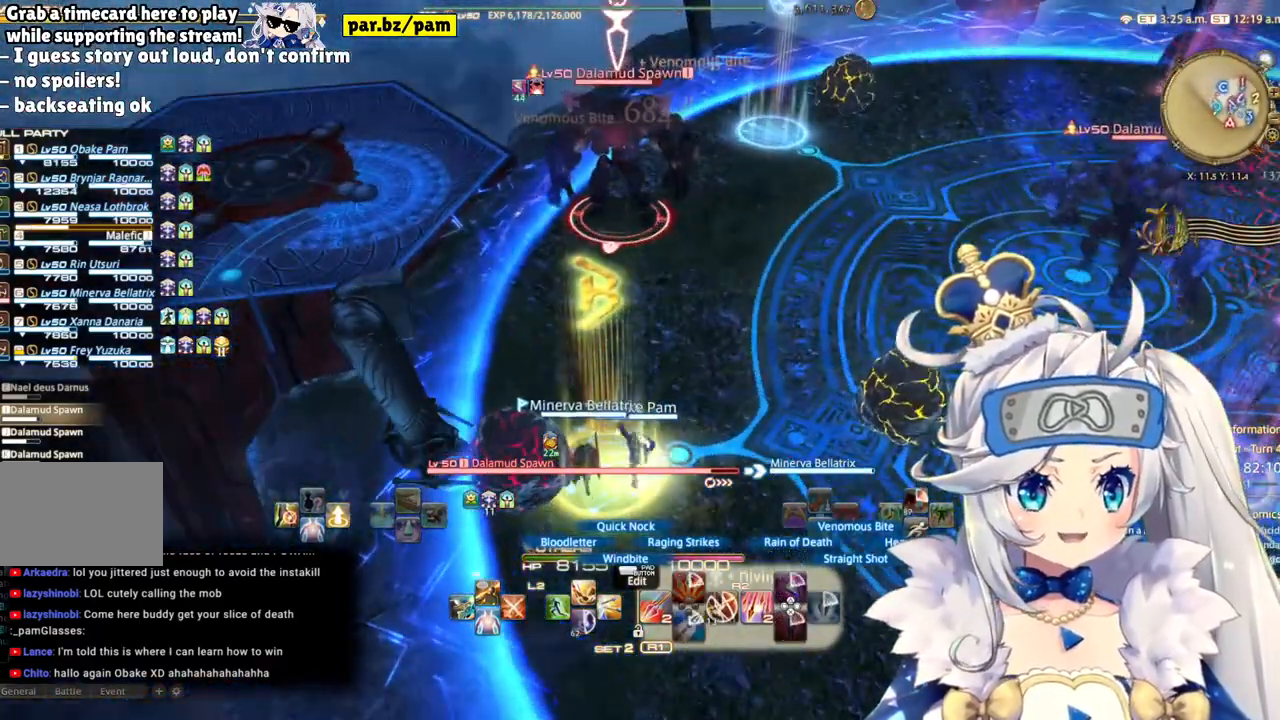
{"dt_ms": 500, "buttons": ["R2"], "left_stick": "down-left", "right_stick": "center", "events": [[167, "left_stick", "down-left"]]}
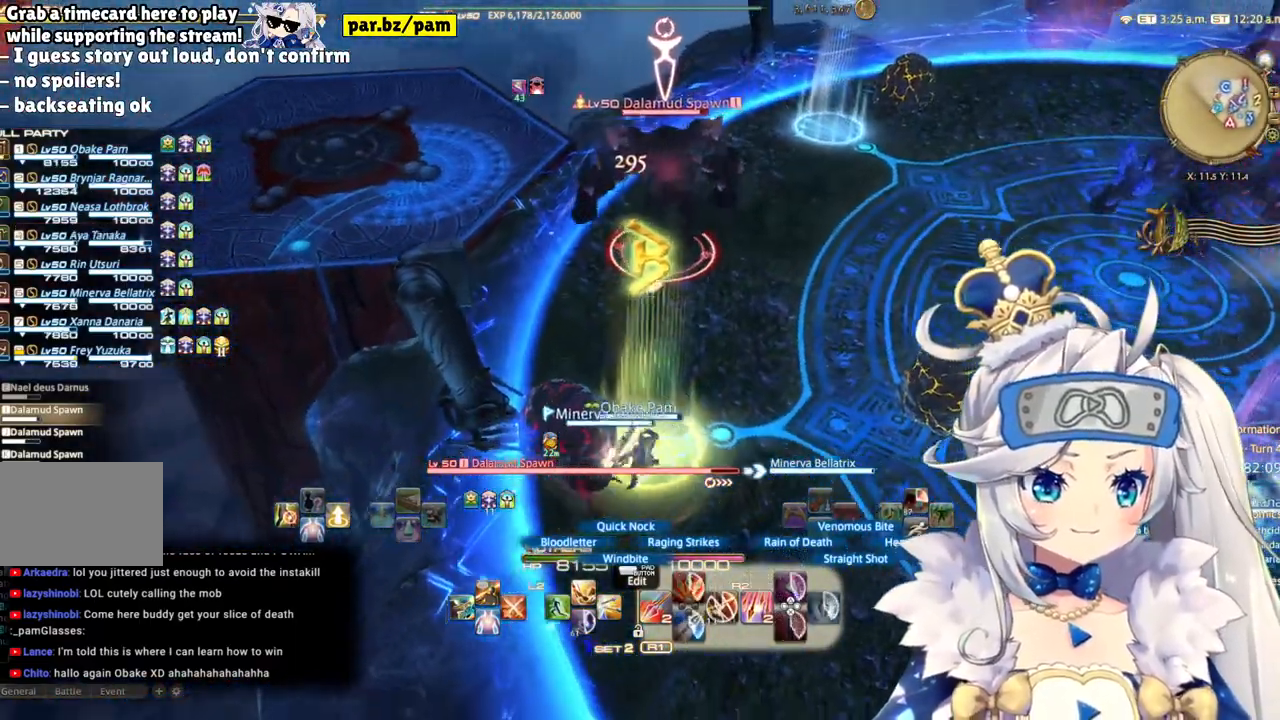
{"dt_ms": 500, "buttons": ["CIRCLE", "R2"], "left_stick": "center", "right_stick": "center", "events": [[83, "left_stick", "center"], [317, "CIRCLE", "down"]]}
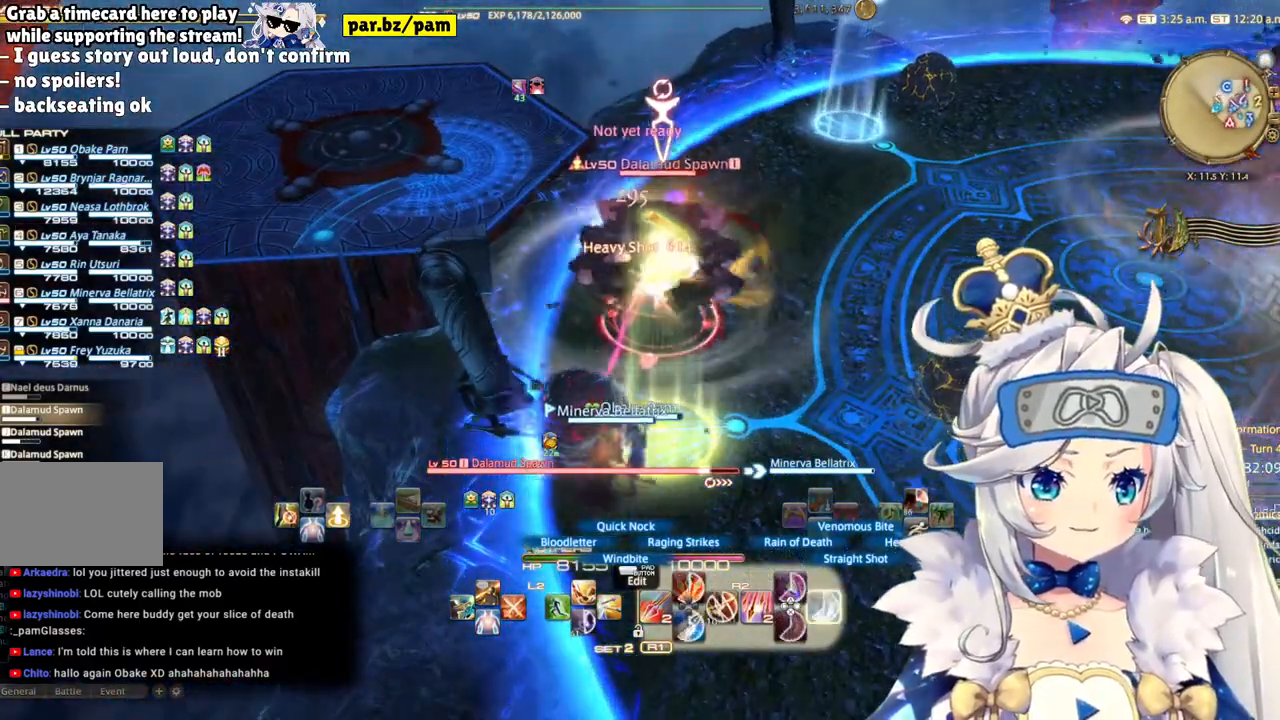
{"dt_ms": 500, "buttons": ["R2"], "left_stick": "center", "right_stick": "center", "events": [[17, "CIRCLE", "up"], [233, "left_stick", "down-left"], [417, "left_stick", "center"]]}
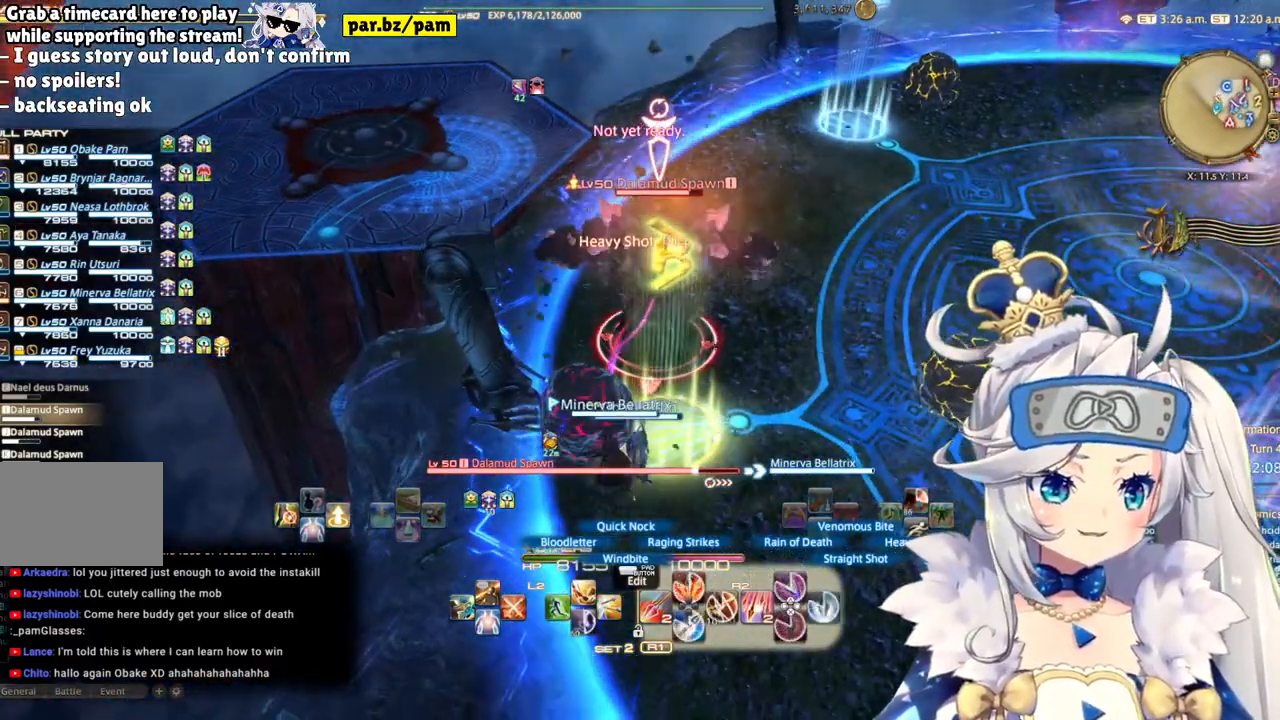
{"dt_ms": 500, "buttons": ["R2"], "left_stick": "center", "right_stick": "center", "events": [[333, "right_stick", "right"], [500, "right_stick", "center"]]}
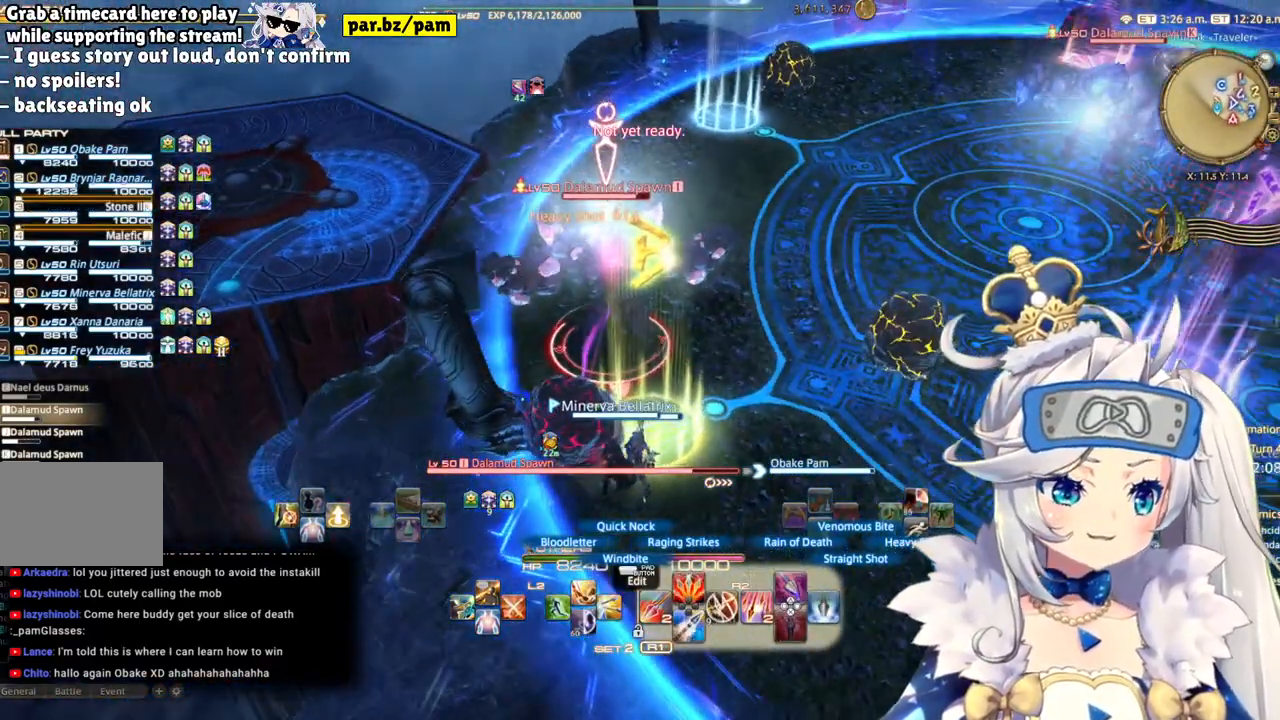
{"dt_ms": 500, "buttons": ["R2"], "left_stick": "up-right", "right_stick": "center", "events": [[133, "CIRCLE", "down"], [267, "CIRCLE", "up"], [317, "left_stick", "up-right"]]}
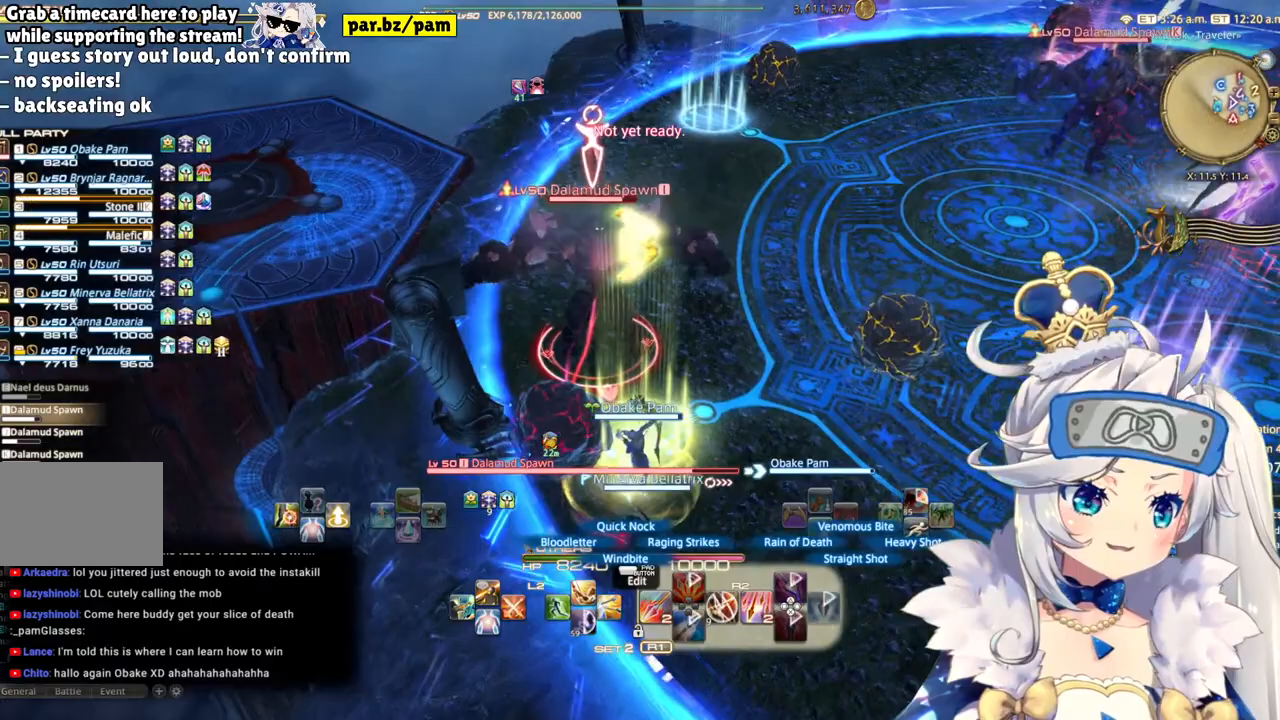
{"dt_ms": 500, "buttons": ["R2"], "left_stick": "up-right", "right_stick": "center", "events": [[167, "right_stick", "left"], [333, "right_stick", "center"]]}
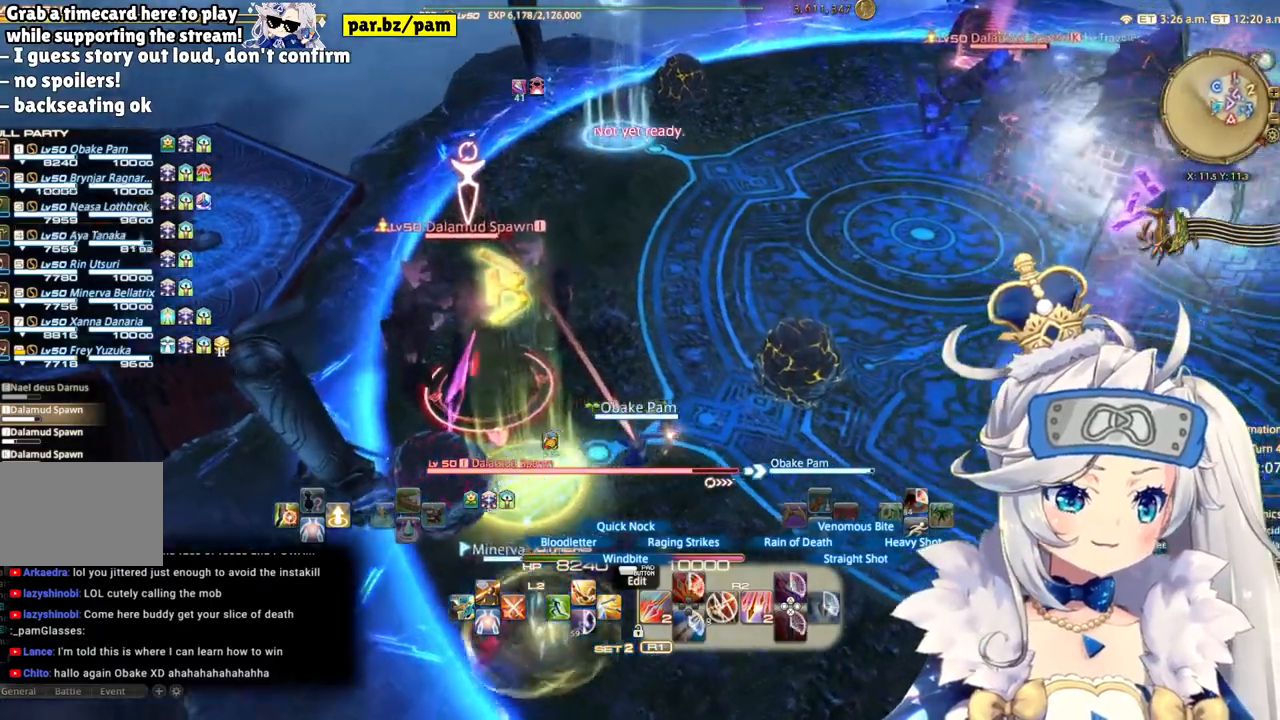
{"dt_ms": 500, "buttons": ["R2"], "left_stick": "up-right", "right_stick": "center", "events": []}
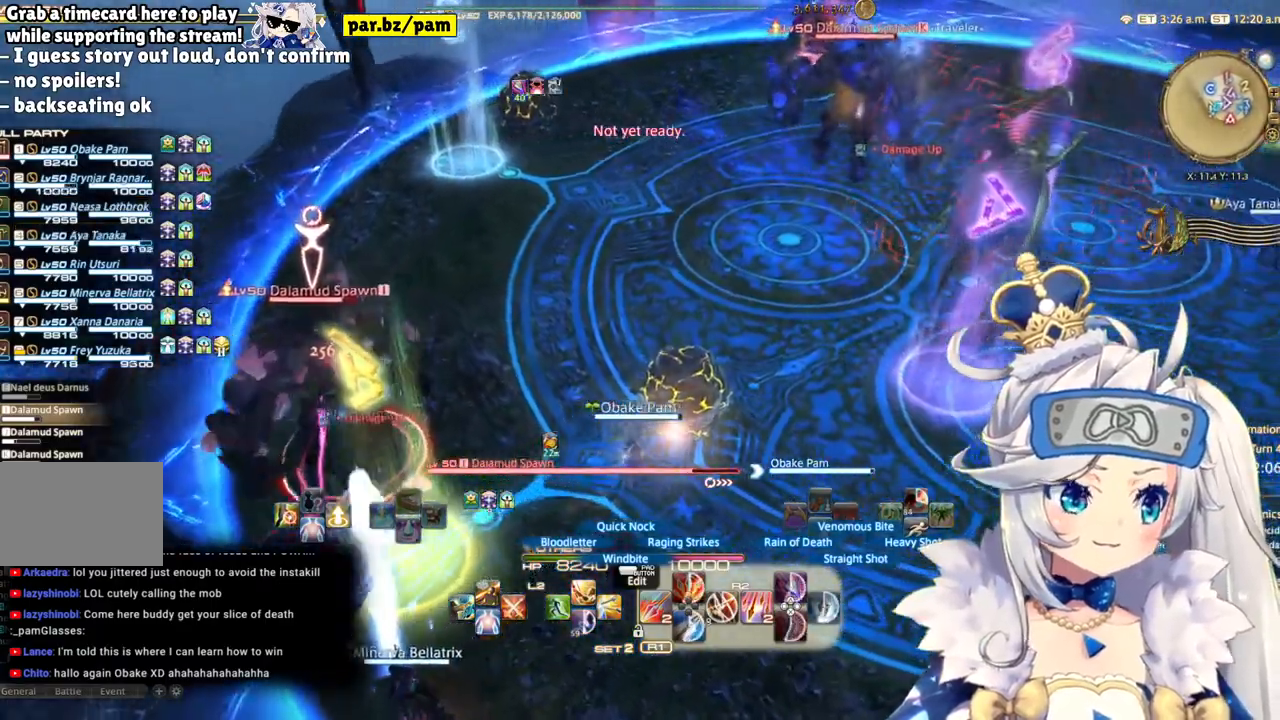
{"dt_ms": 500, "buttons": ["R2"], "left_stick": "center", "right_stick": "center", "events": [[183, "CIRCLE", "down"], [267, "left_stick", "center"], [333, "CIRCLE", "up"]]}
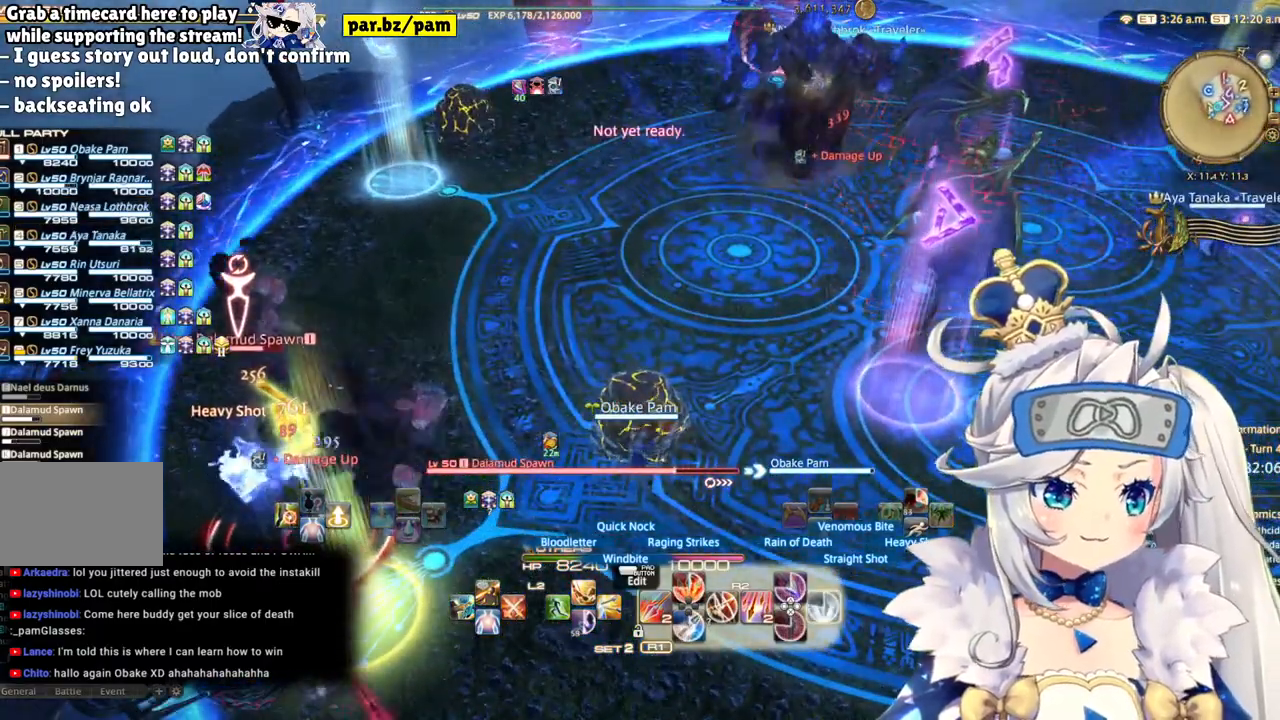
{"dt_ms": 500, "buttons": ["R2", "DPAD_LEFT"], "left_stick": "center", "right_stick": "center", "events": [[17, "right_stick", "left"], [183, "left_stick", "right"], [350, "left_stick", "center"], [383, "right_stick", "center"], [417, "DPAD_LEFT", "down"]]}
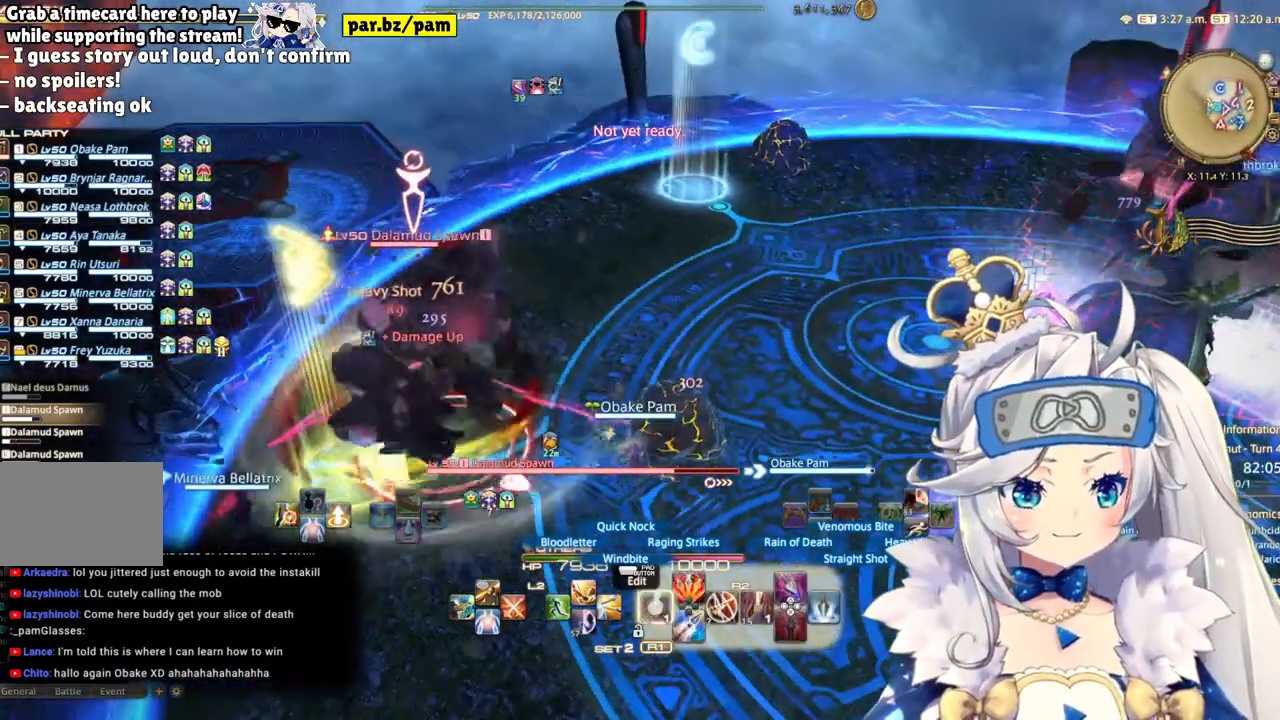
{"dt_ms": 500, "buttons": ["R2"], "left_stick": "center", "right_stick": "center", "events": [[50, "DPAD_LEFT", "up"], [267, "right_stick", "left"], [467, "right_stick", "center"]]}
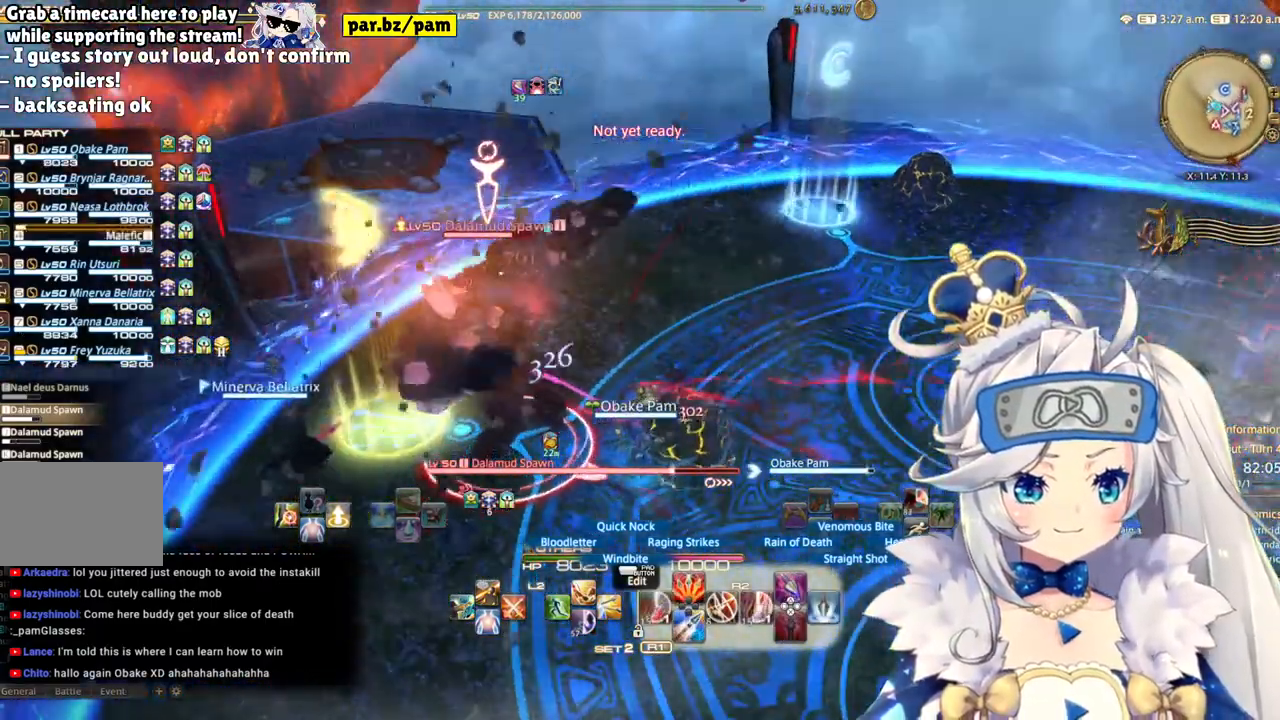
{"dt_ms": 500, "buttons": ["TRIANGLE", "L2"], "left_stick": "center", "right_stick": "center", "events": [[133, "R2", "up"], [183, "L2", "down"], [383, "TRIANGLE", "down"]]}
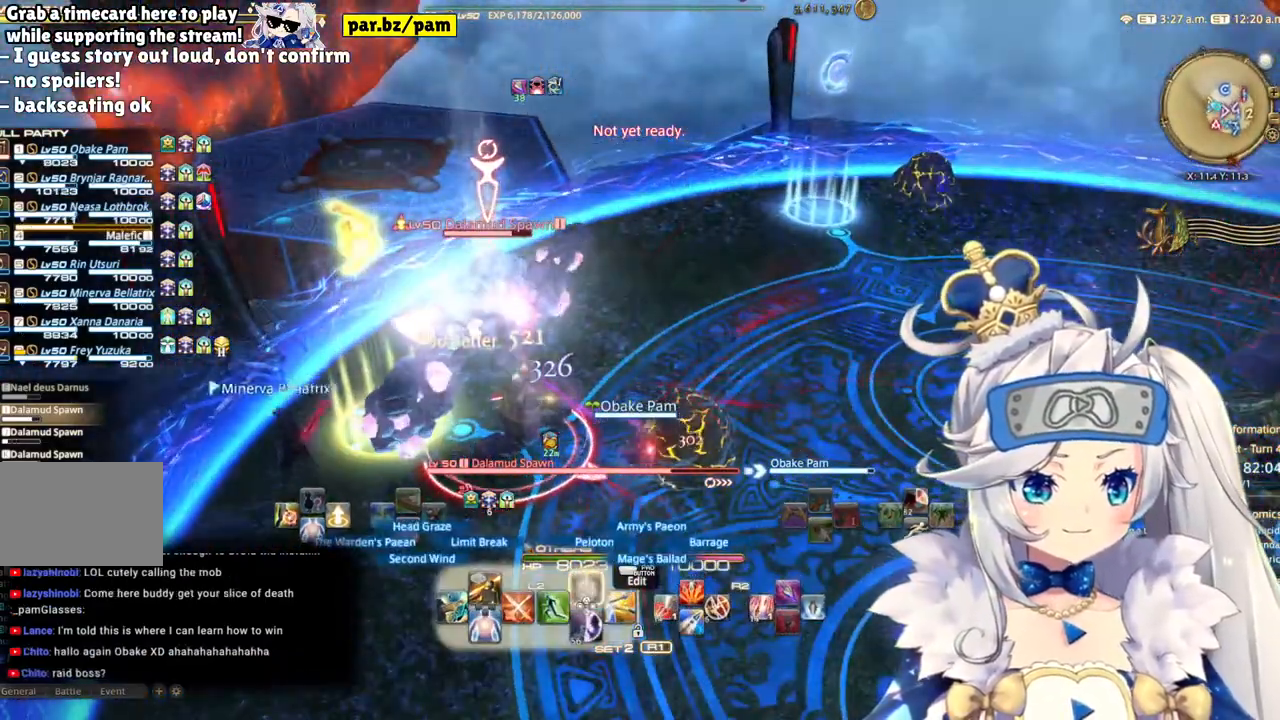
{"dt_ms": 500, "buttons": ["CIRCLE", "R2"], "left_stick": "center", "right_stick": "center", "events": [[67, "TRIANGLE", "up"], [200, "L2", "up"], [233, "R2", "down"], [467, "CIRCLE", "down"]]}
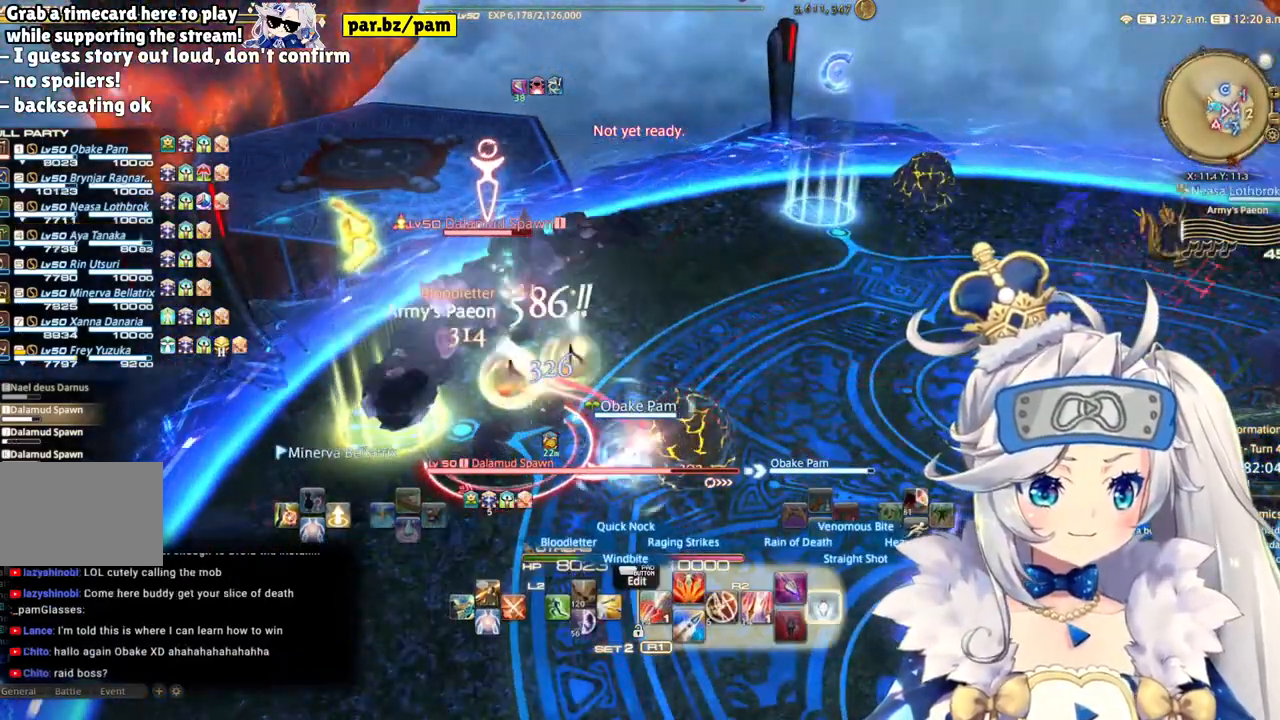
{"dt_ms": 500, "buttons": ["R2"], "left_stick": "center", "right_stick": "center", "events": [[100, "CIRCLE", "up"]]}
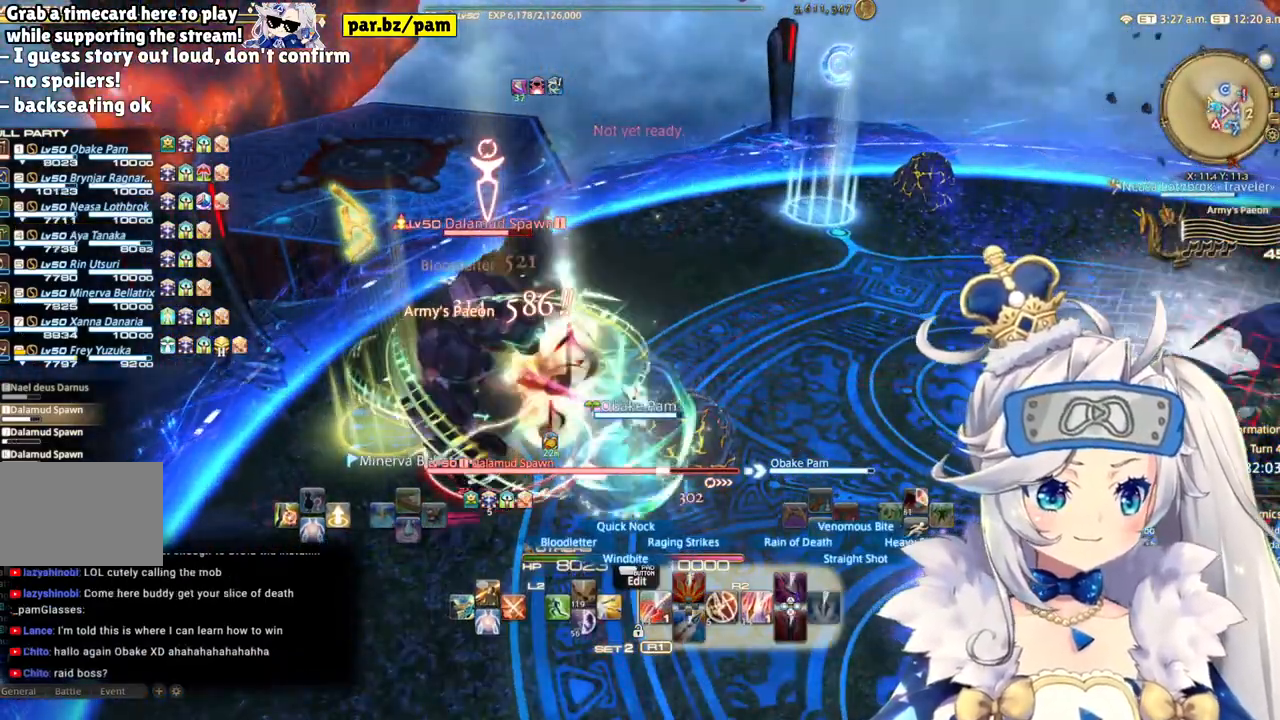
{"dt_ms": 500, "buttons": ["R2"], "left_stick": "down-right", "right_stick": "center", "events": [[83, "right_stick", "up-left"], [333, "right_stick", "center"], [367, "left_stick", "down-right"]]}
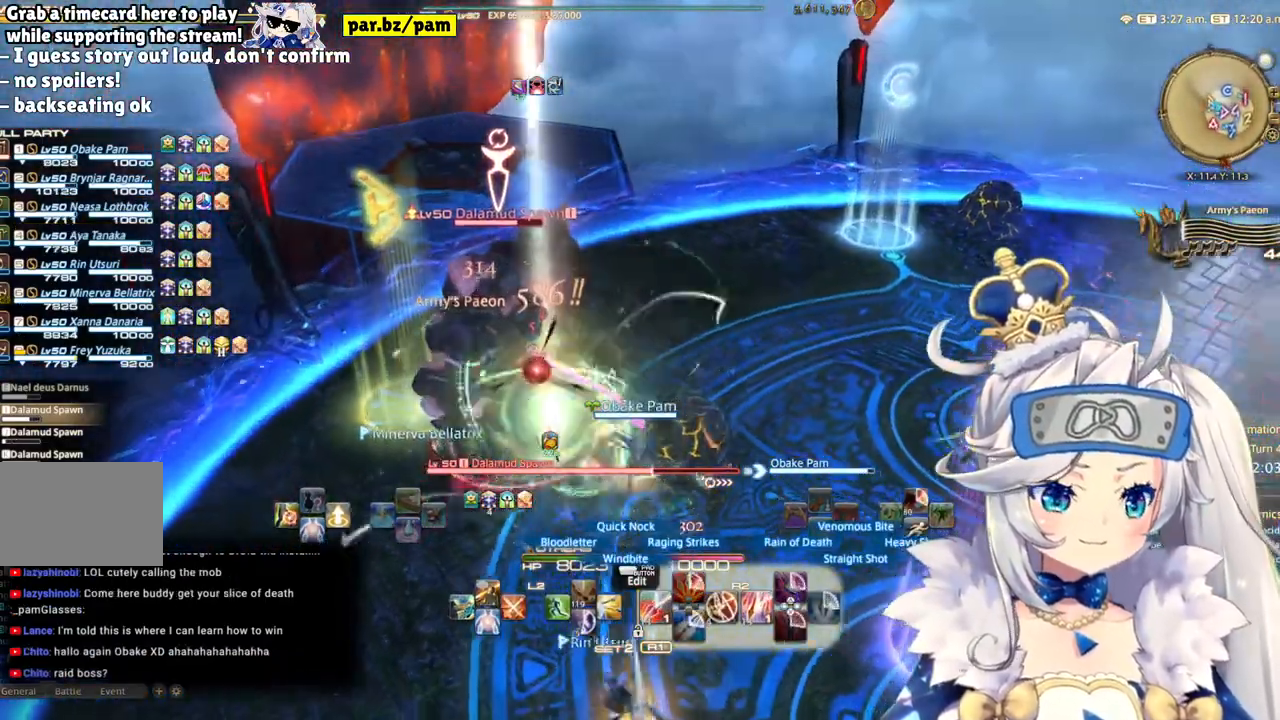
{"dt_ms": 500, "buttons": ["CIRCLE", "R2"], "left_stick": "right", "right_stick": "center", "events": [[83, "left_stick", "center"], [150, "right_stick", "right"], [300, "right_stick", "center"], [483, "left_stick", "right"], [500, "CIRCLE", "down"]]}
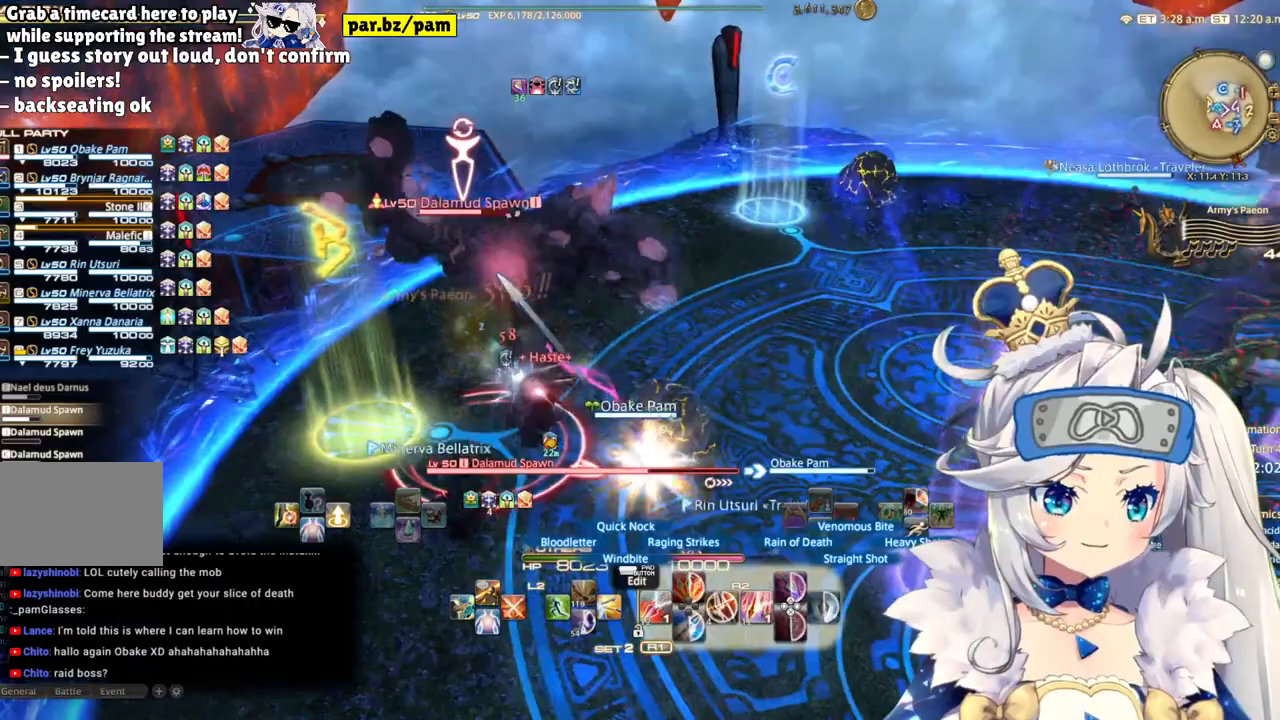
{"dt_ms": 500, "buttons": ["R2"], "left_stick": "up-right", "right_stick": "center", "events": [[117, "CIRCLE", "up"], [150, "left_stick", "up-right"]]}
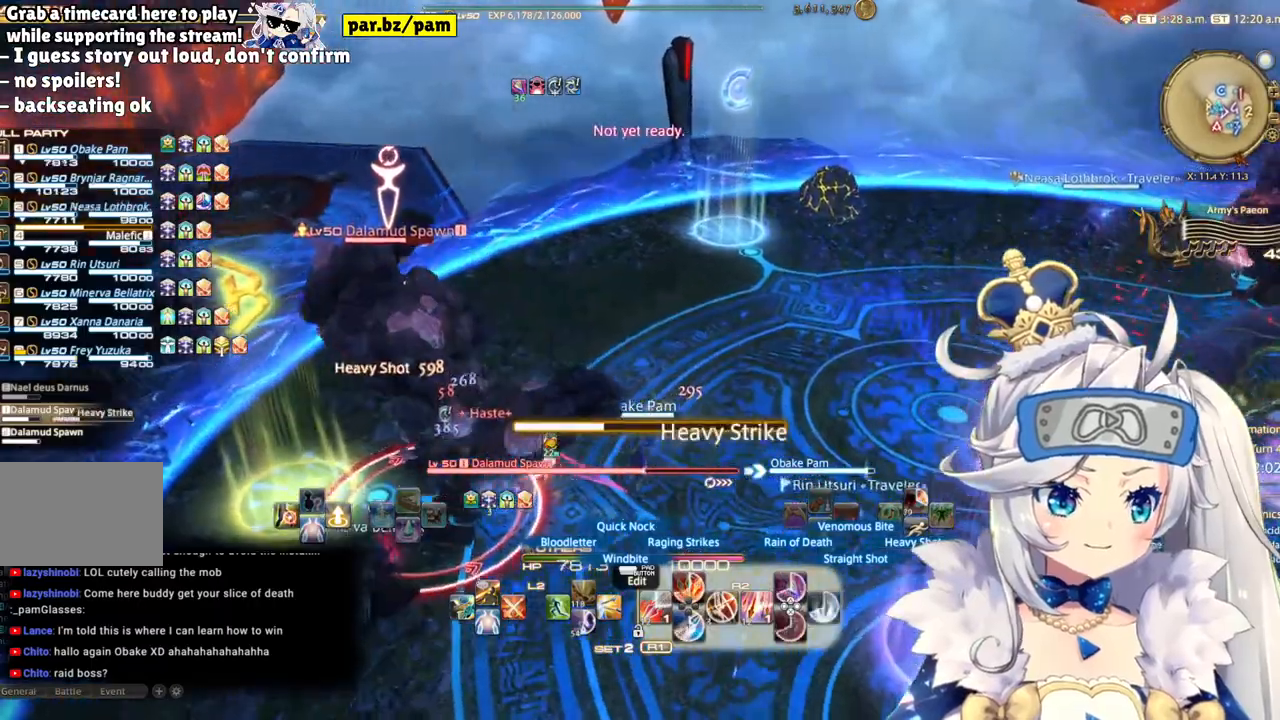
{"dt_ms": 500, "buttons": ["R2"], "left_stick": "up-left", "right_stick": "right"}